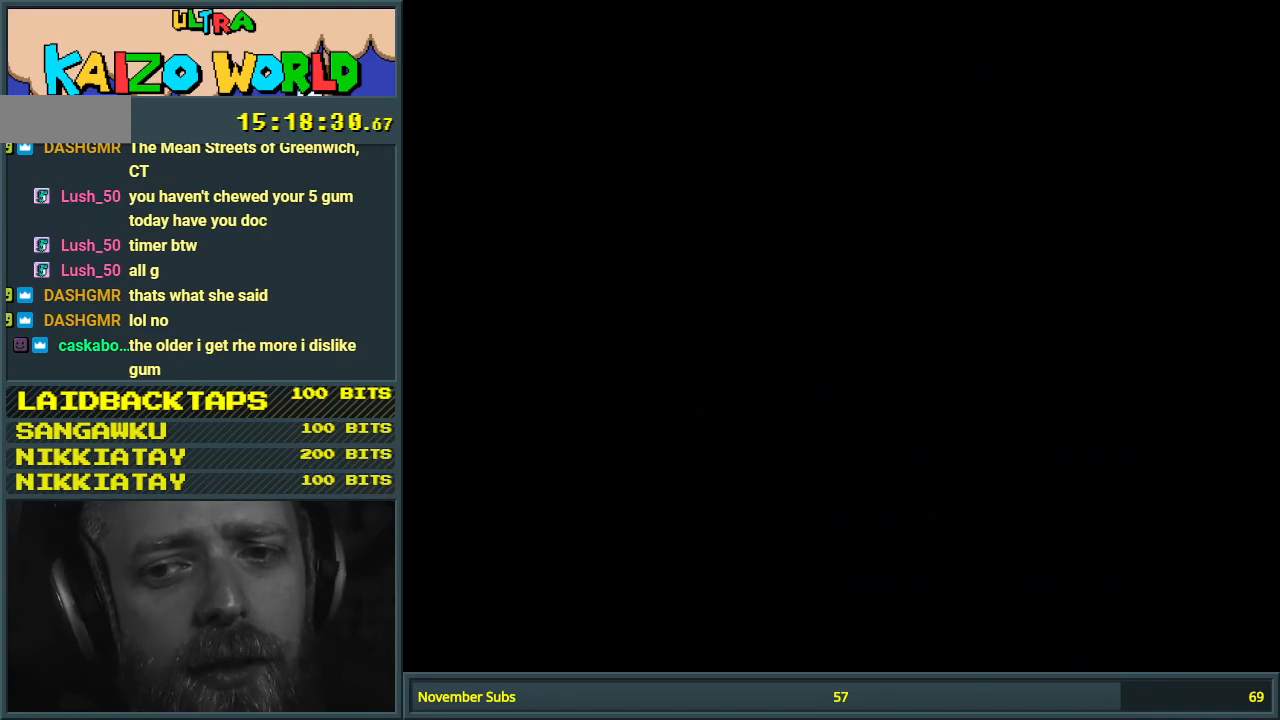
Gameplay with a controller (Nintendo layout); each line is a JSON object with the inputs held at the frame after it. "events" lists button and stick changes between this image and that frame as [ms after this image, input, new state], when the widget could be followed in between. Not read: L3 R3.
{"buttons": [], "events": []}
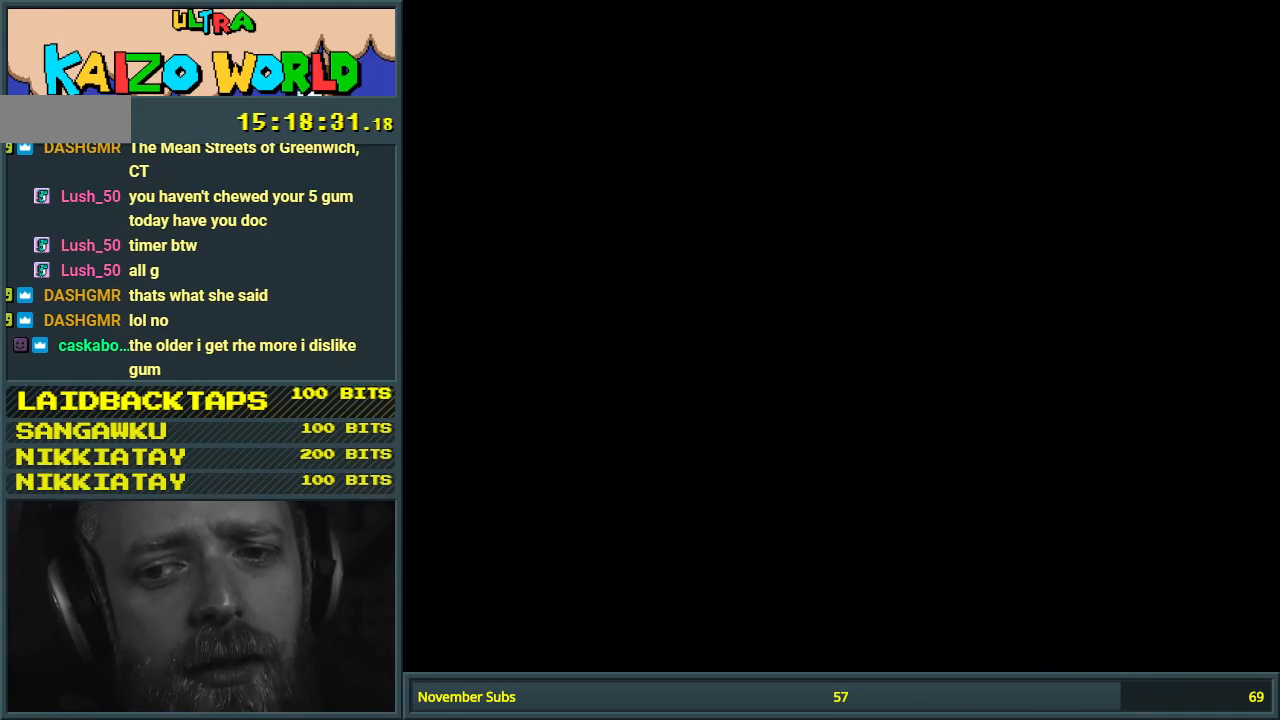
{"buttons": [], "events": []}
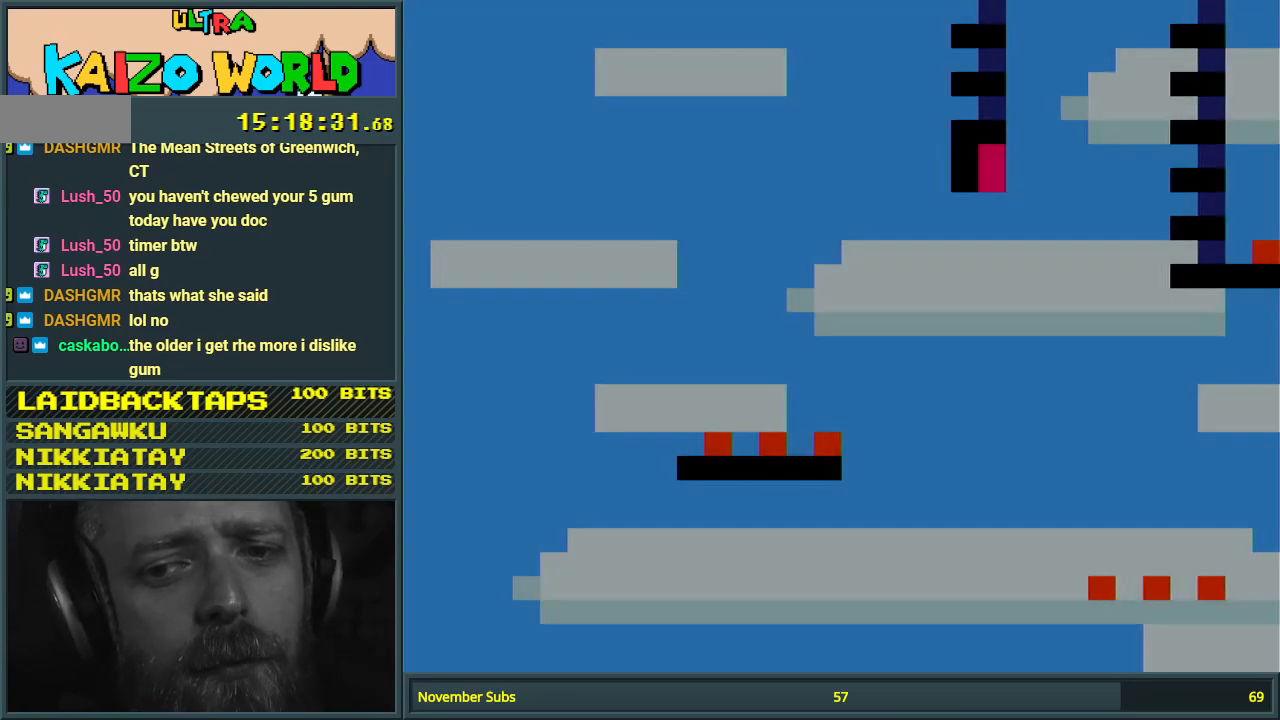
{"buttons": ["X", "DPAD_RIGHT"], "events": [[367, "X", "down"], [467, "DPAD_RIGHT", "down"]]}
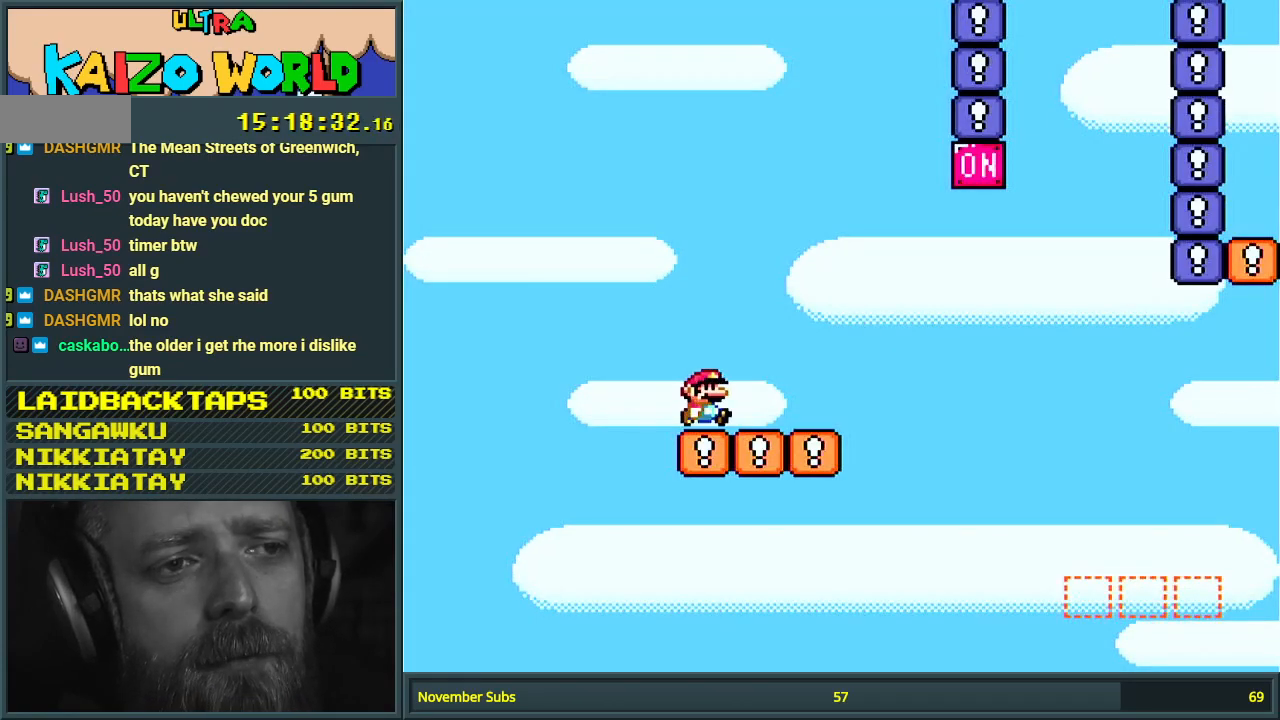
{"buttons": ["B", "Y", "DPAD_RIGHT"], "events": [[100, "X", "up"], [133, "Y", "down"], [433, "B", "down"]]}
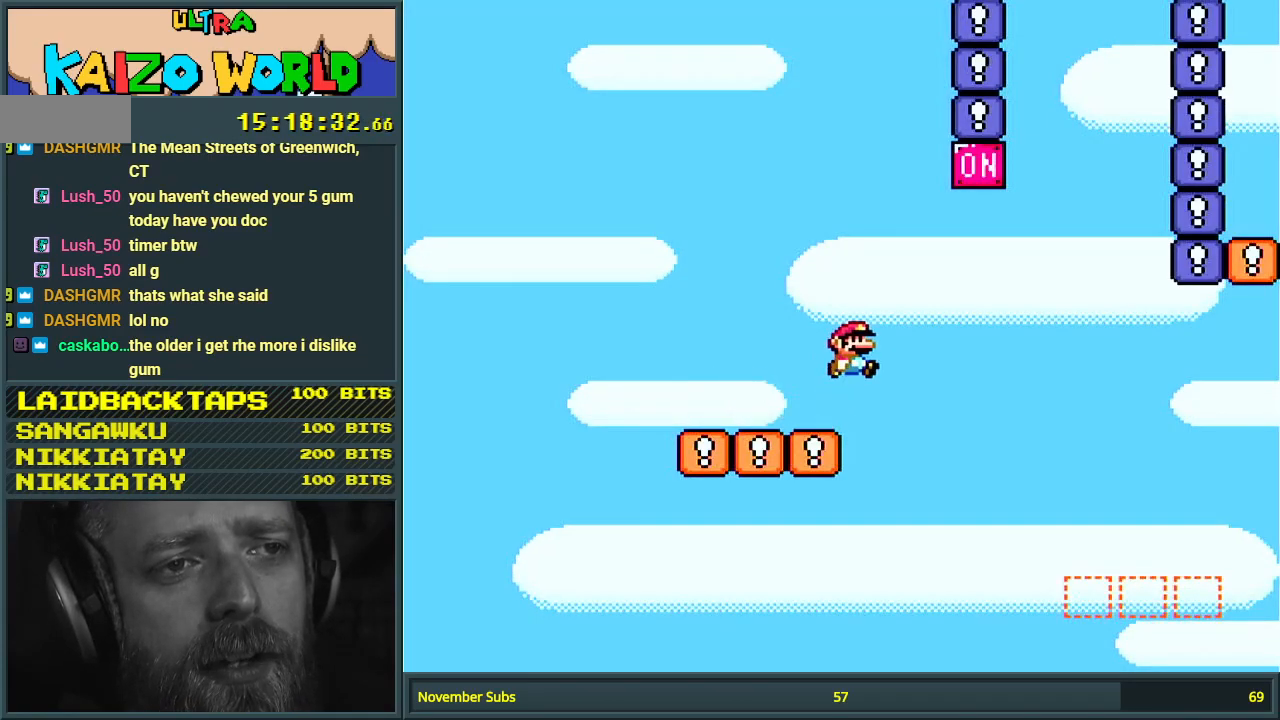
{"buttons": ["B", "Y", "DPAD_RIGHT"], "events": [[217, "DPAD_RIGHT", "up"], [317, "DPAD_LEFT", "down"], [417, "DPAD_LEFT", "up"], [483, "DPAD_RIGHT", "down"]]}
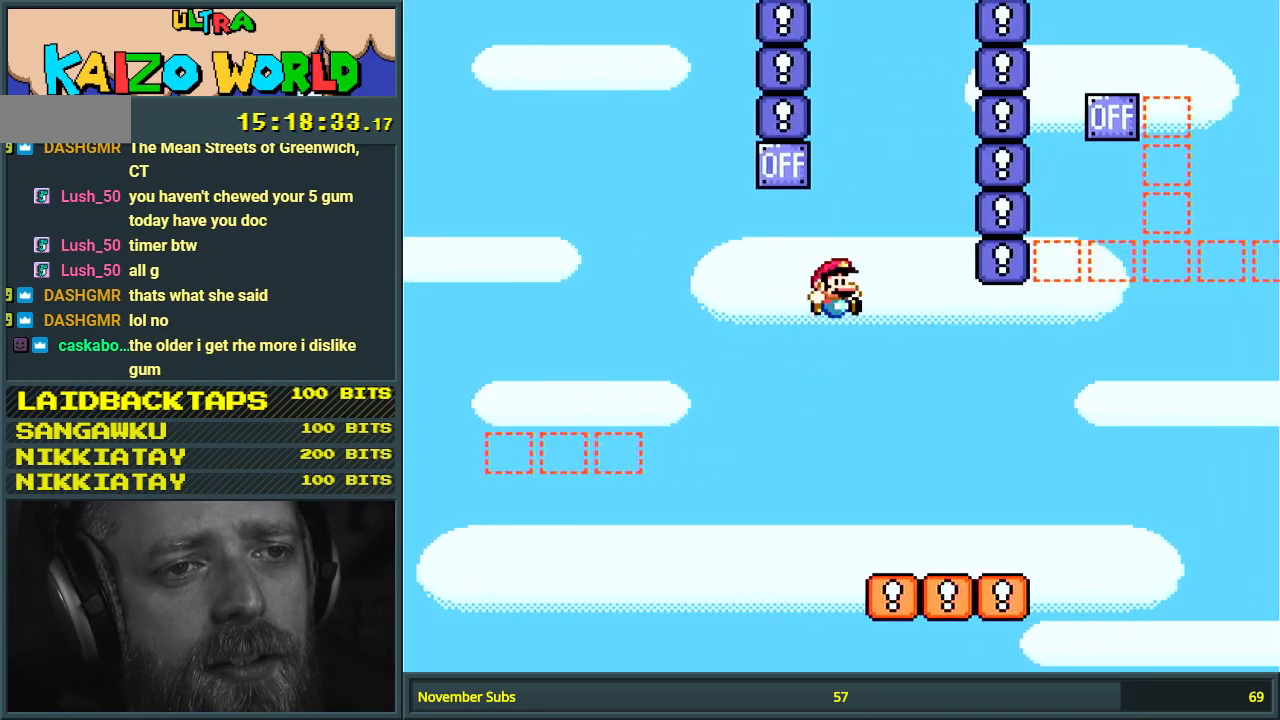
{"buttons": ["B", "Y", "DPAD_RIGHT"], "events": [[200, "B", "up"], [500, "B", "down"]]}
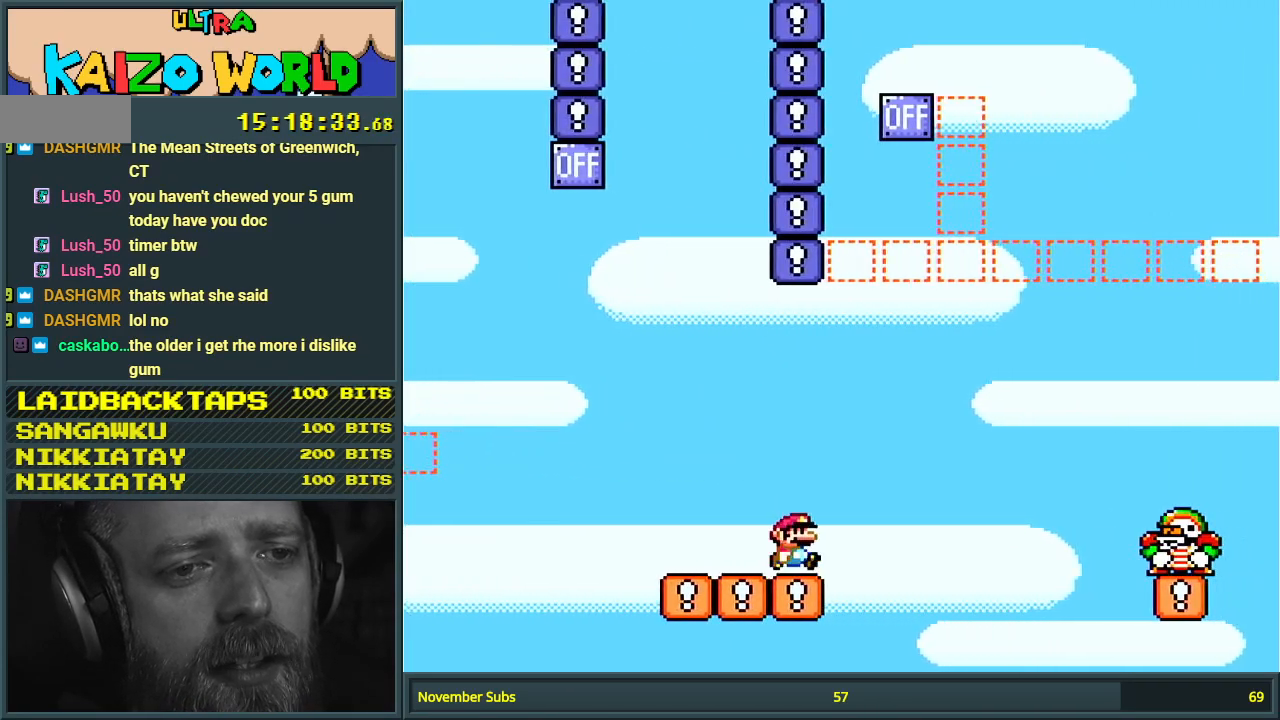
{"buttons": ["B", "Y", "DPAD_LEFT"], "events": [[117, "DPAD_RIGHT", "up"], [250, "DPAD_LEFT", "down"]]}
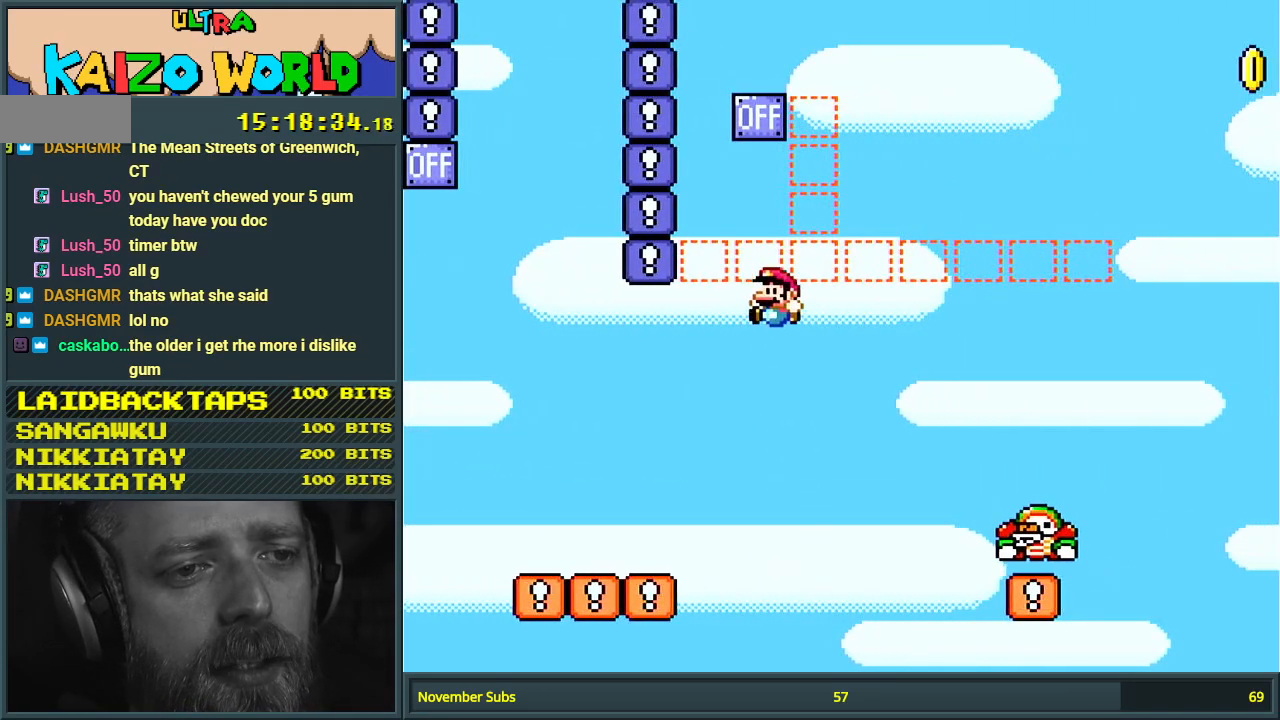
{"buttons": ["Y", "DPAD_RIGHT"], "events": [[283, "DPAD_LEFT", "up"], [333, "B", "up"], [367, "DPAD_RIGHT", "down"]]}
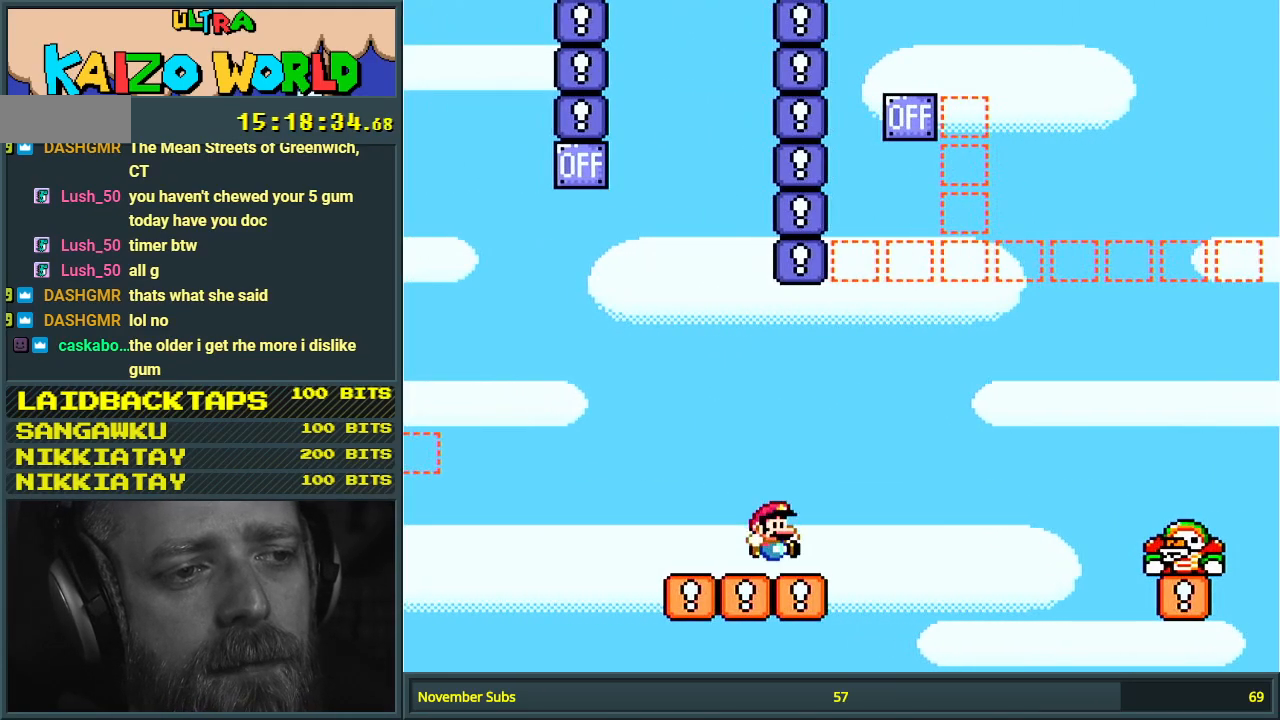
{"buttons": ["X", "DPAD_RIGHT"], "events": [[50, "A", "down"], [50, "X", "down"], [50, "Y", "up"], [400, "A", "up"]]}
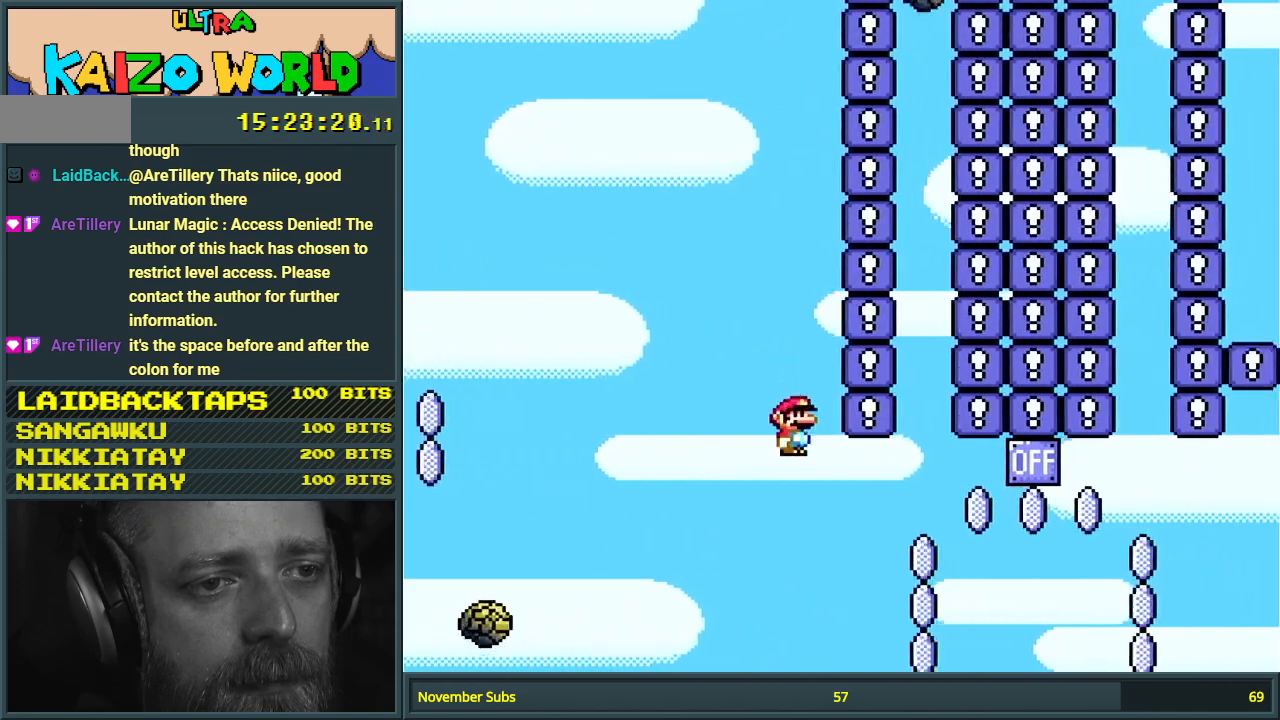
{"buttons": ["A", "X", "DPAD_RIGHT"], "events": [[300, "A", "down"]]}
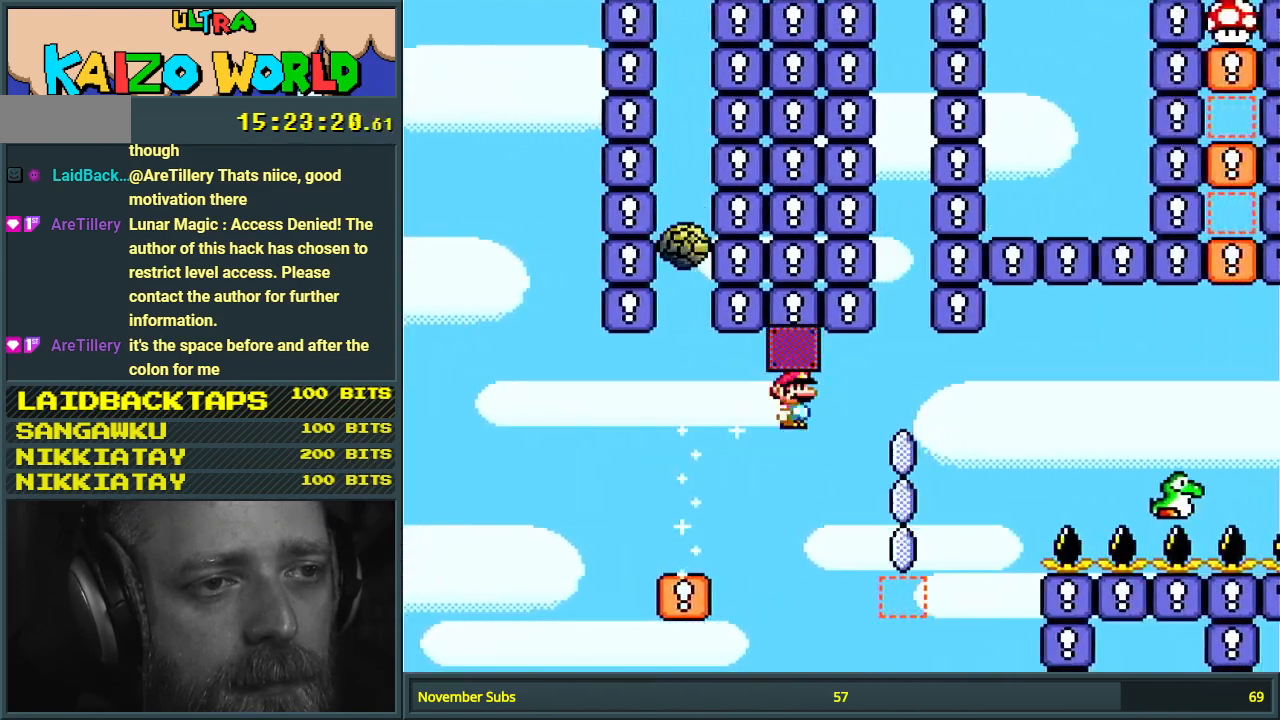
{"buttons": ["A", "X", "DPAD_LEFT"], "events": [[33, "DPAD_RIGHT", "up"], [200, "DPAD_LEFT", "down"], [250, "A", "up"], [467, "A", "down"]]}
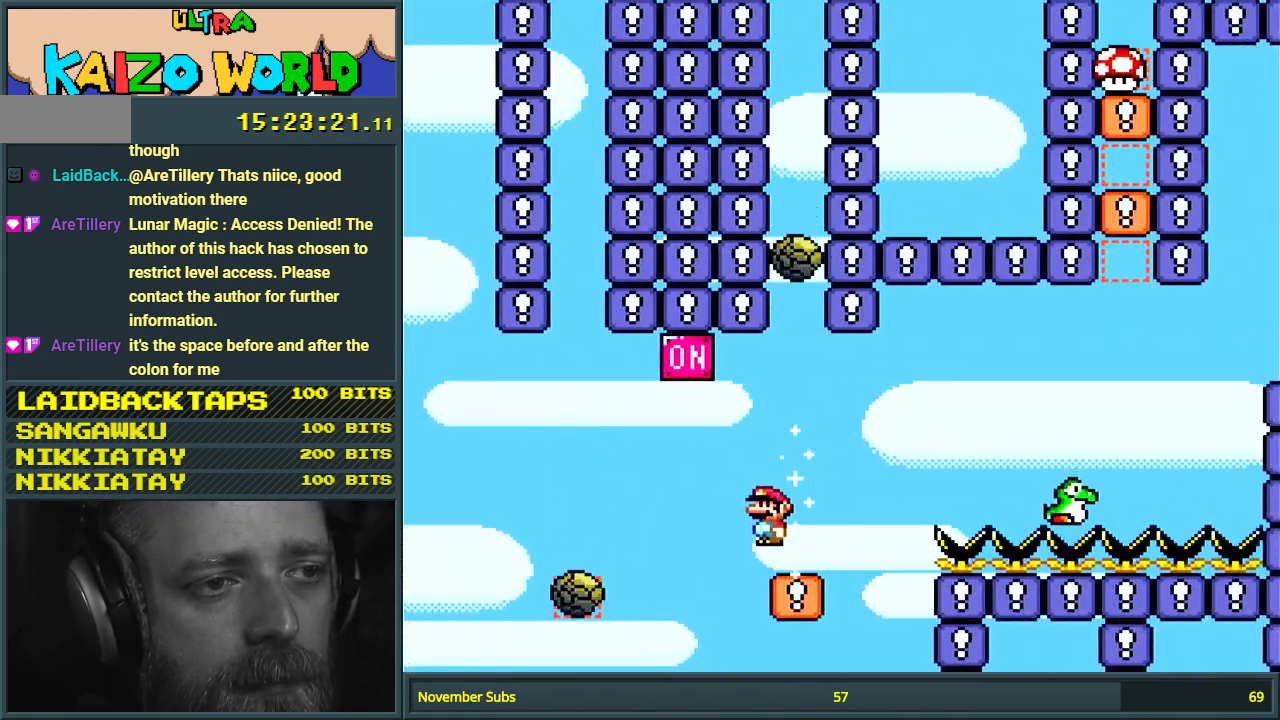
{"buttons": ["X", "DPAD_RIGHT"], "events": [[133, "DPAD_LEFT", "up"], [450, "A", "up"], [467, "DPAD_RIGHT", "down"]]}
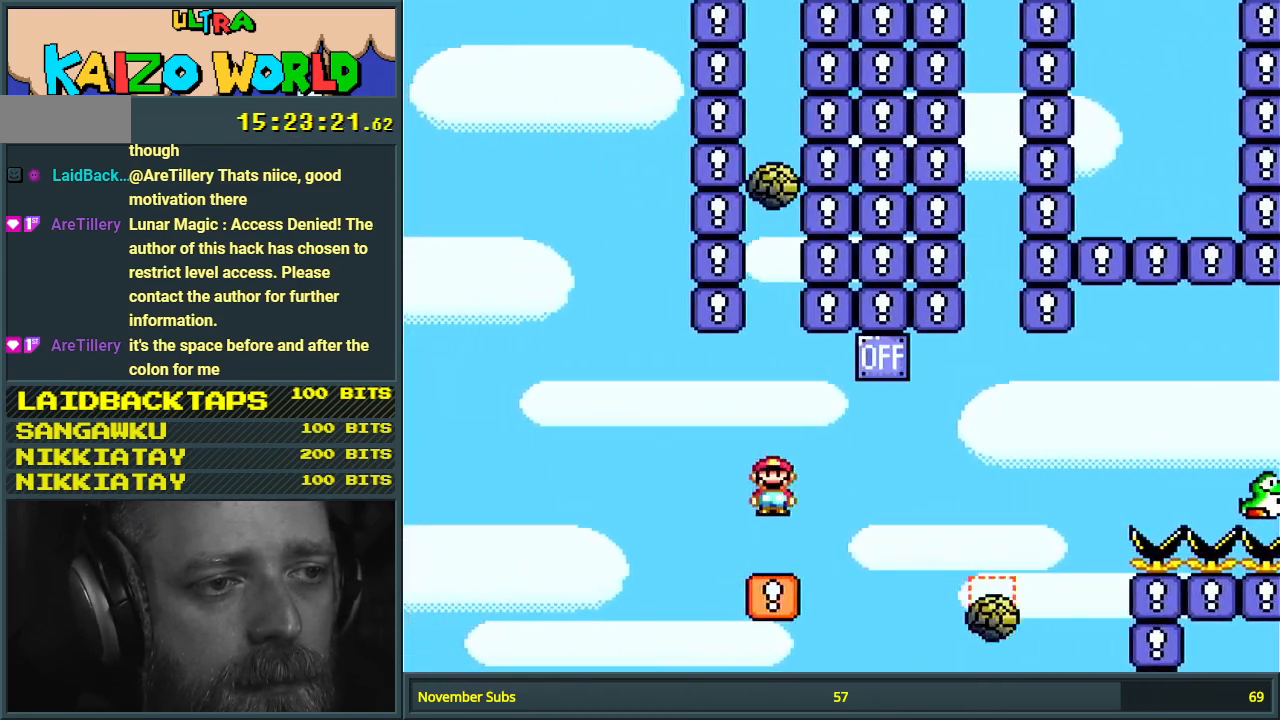
{"buttons": ["A", "X"], "events": [[250, "A", "down"], [483, "DPAD_RIGHT", "up"]]}
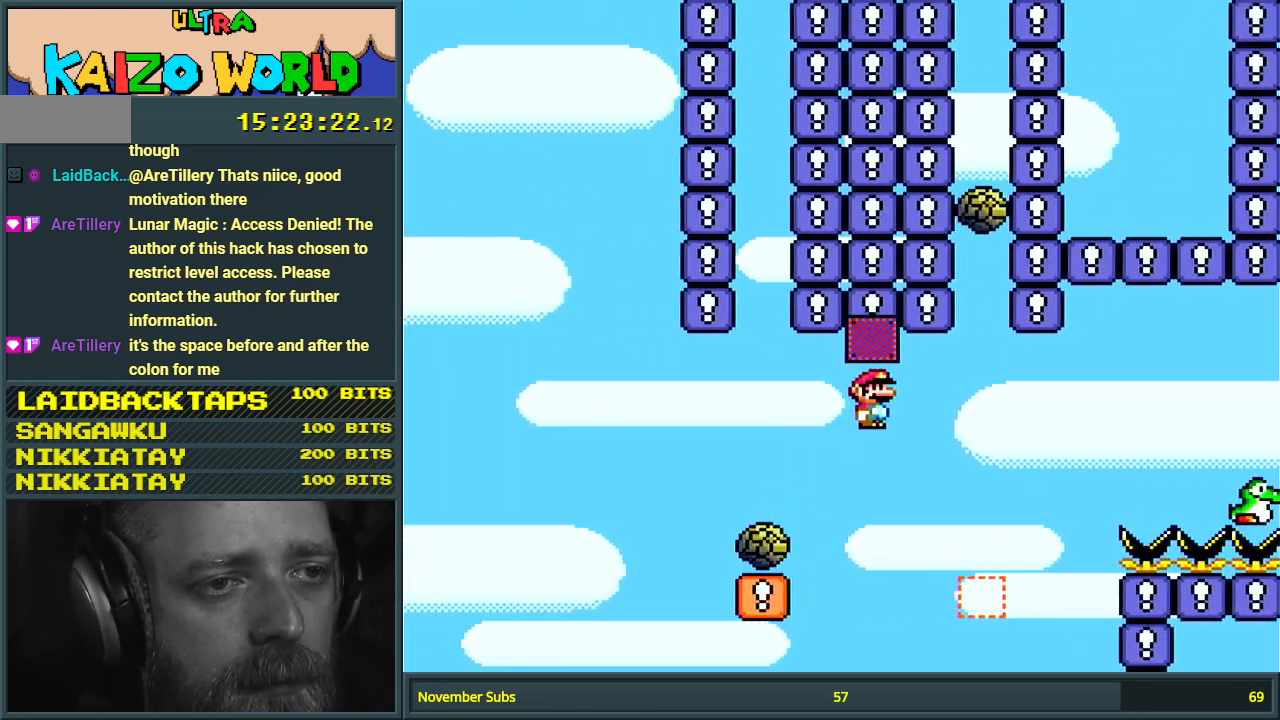
{"buttons": ["X", "DPAD_LEFT"], "events": [[83, "A", "up"], [133, "DPAD_LEFT", "down"], [367, "A", "down"], [500, "A", "up"]]}
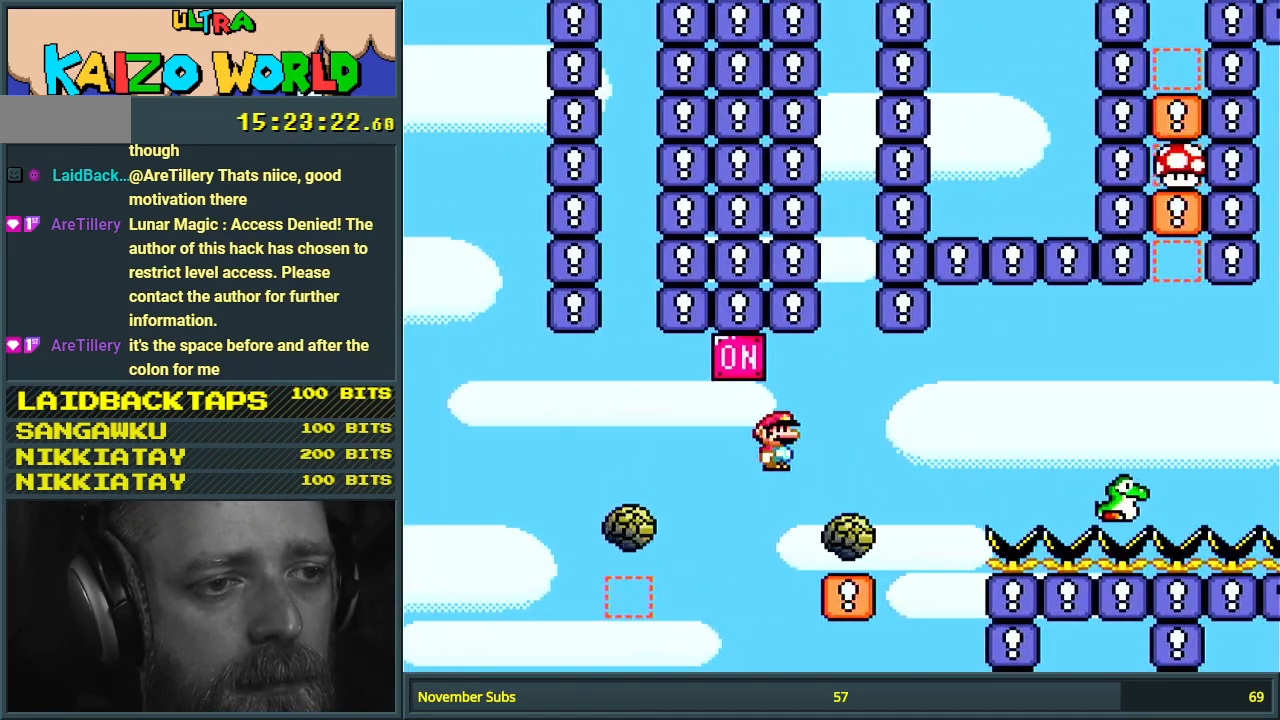
{"buttons": ["A", "X", "DPAD_RIGHT"], "events": [[67, "DPAD_LEFT", "up"], [83, "A", "down"], [367, "DPAD_RIGHT", "down"]]}
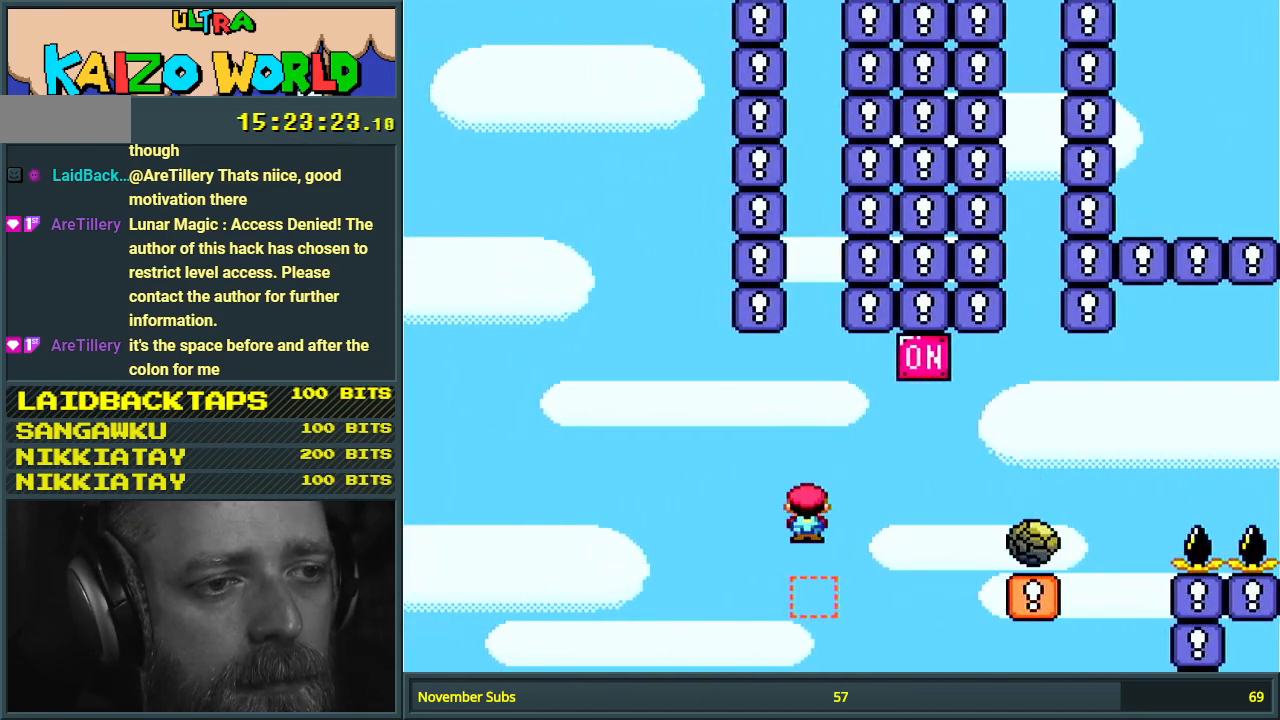
{"buttons": [], "events": [[33, "DPAD_RIGHT", "up"], [67, "A", "up"], [183, "X", "up"]]}
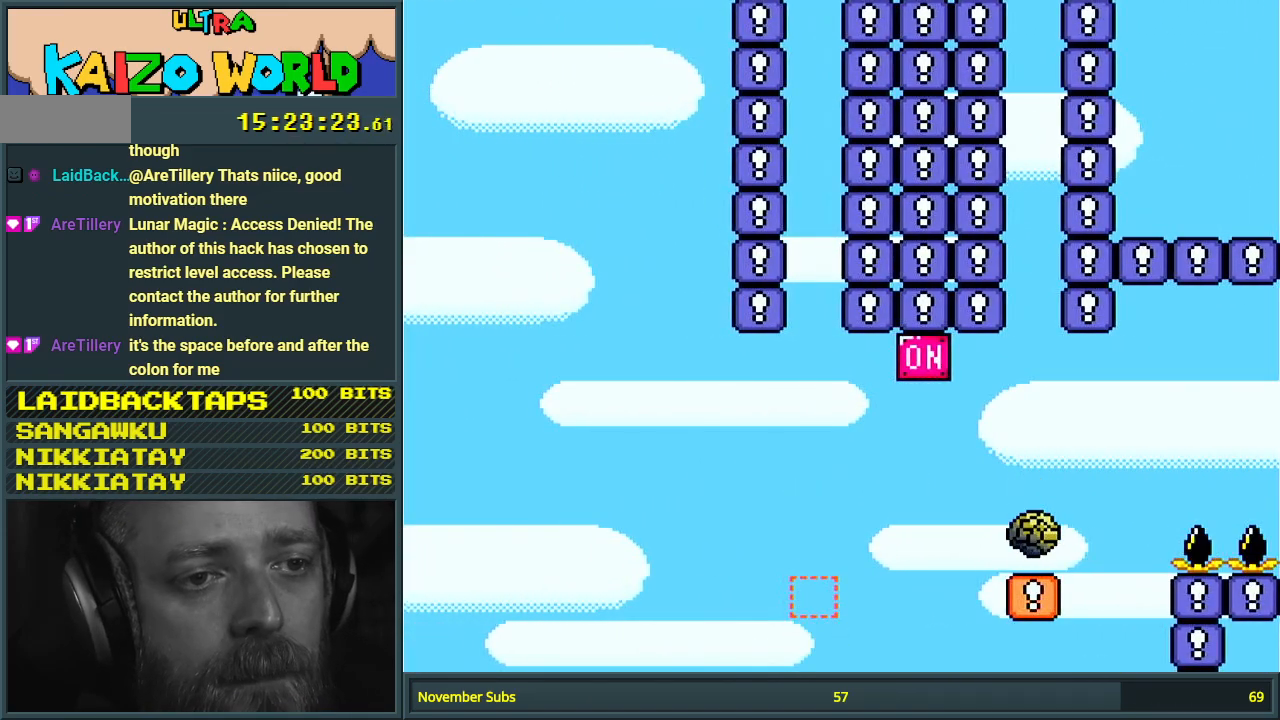
{"buttons": [], "events": []}
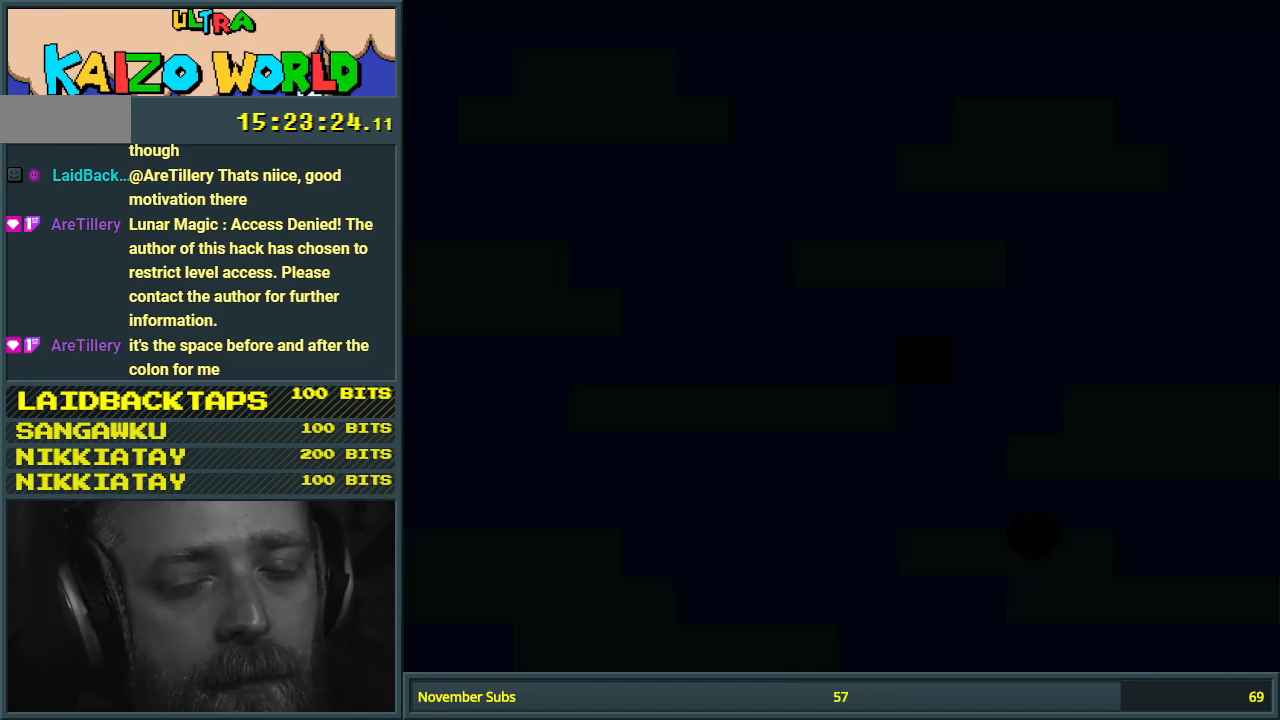
{"buttons": [], "events": []}
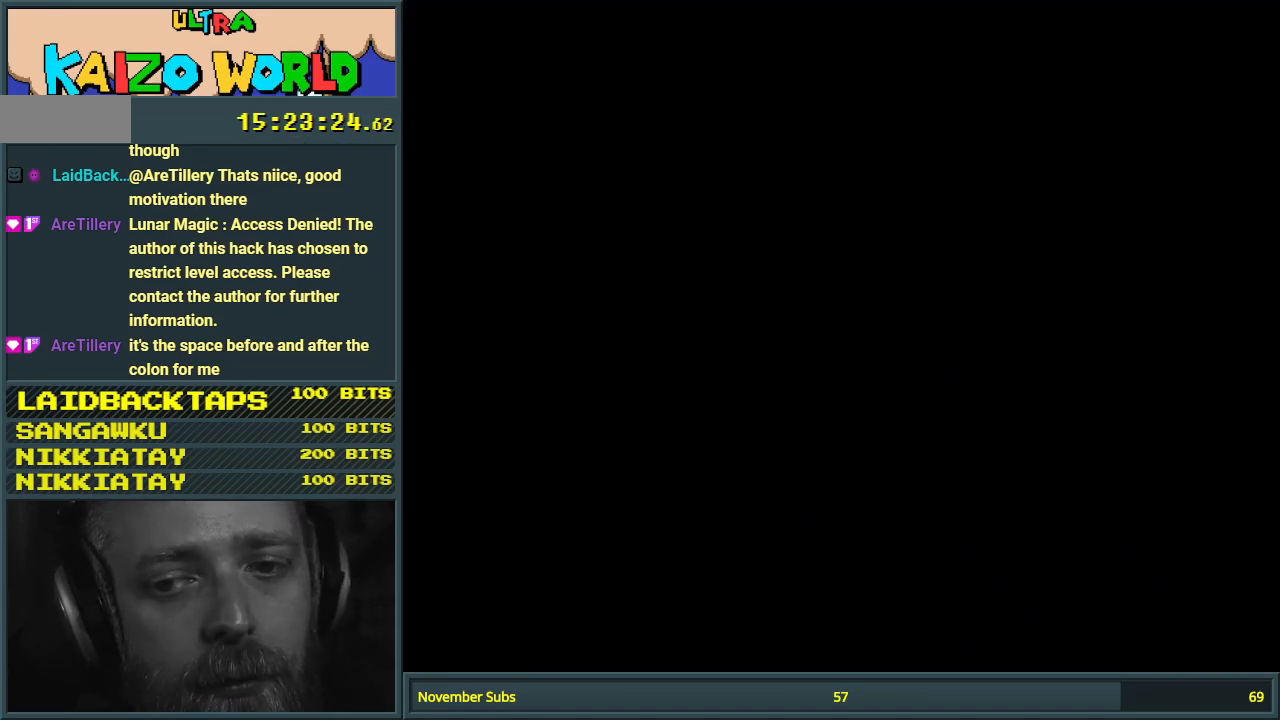
{"buttons": [], "events": []}
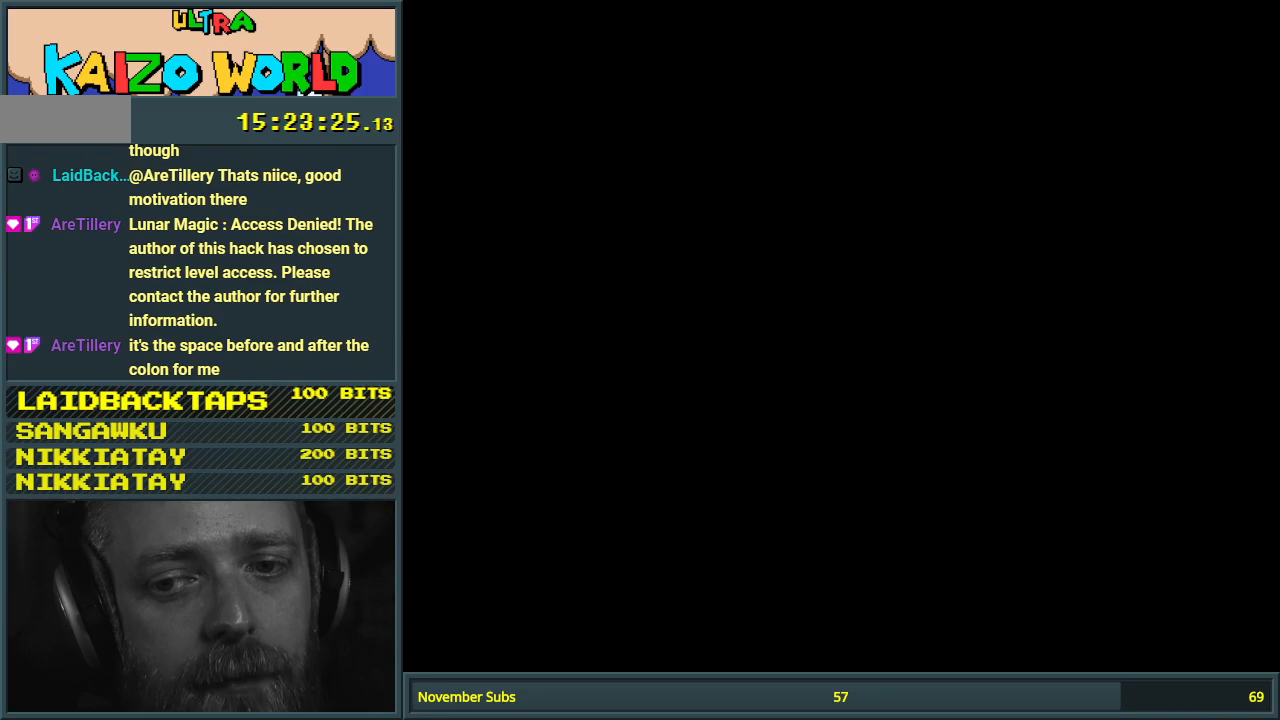
{"buttons": [], "events": []}
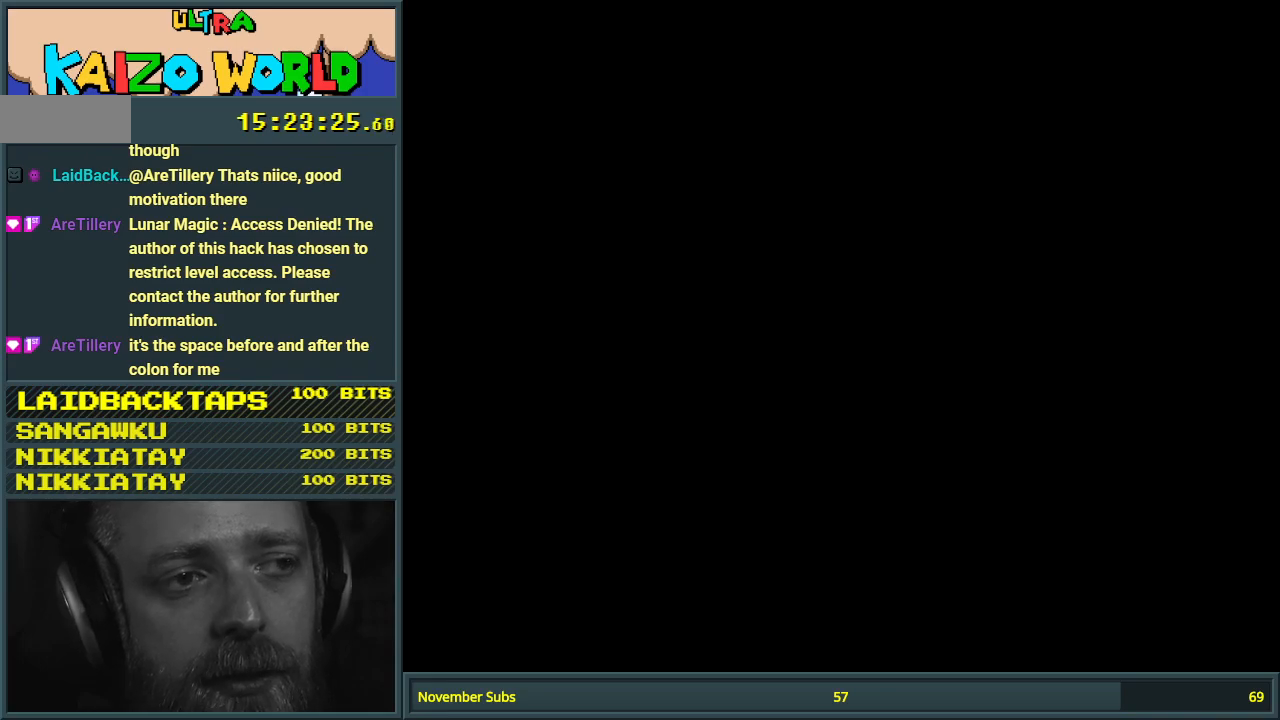
{"buttons": ["X", "DPAD_RIGHT"], "events": [[250, "X", "down"], [283, "DPAD_RIGHT", "down"]]}
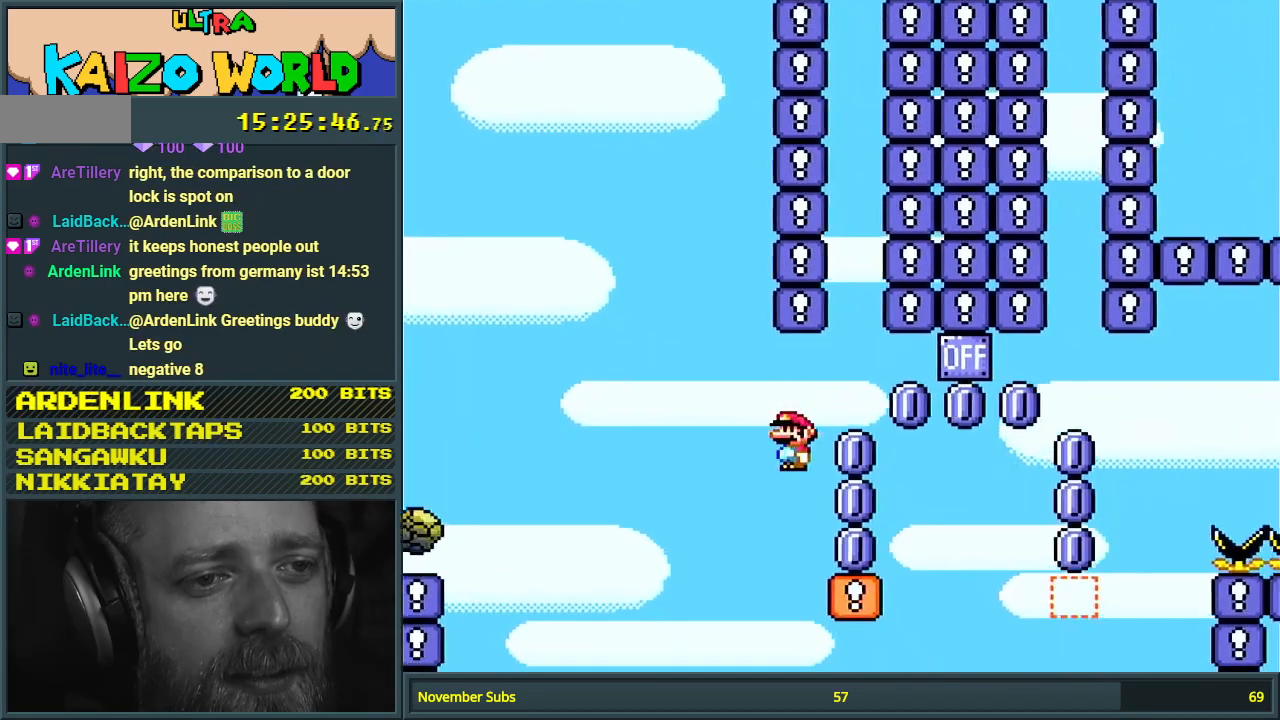
{"buttons": ["X", "DPAD_LEFT"], "events": [[117, "A", "down"], [400, "DPAD_RIGHT", "up"], [450, "A", "up"], [500, "DPAD_LEFT", "down"]]}
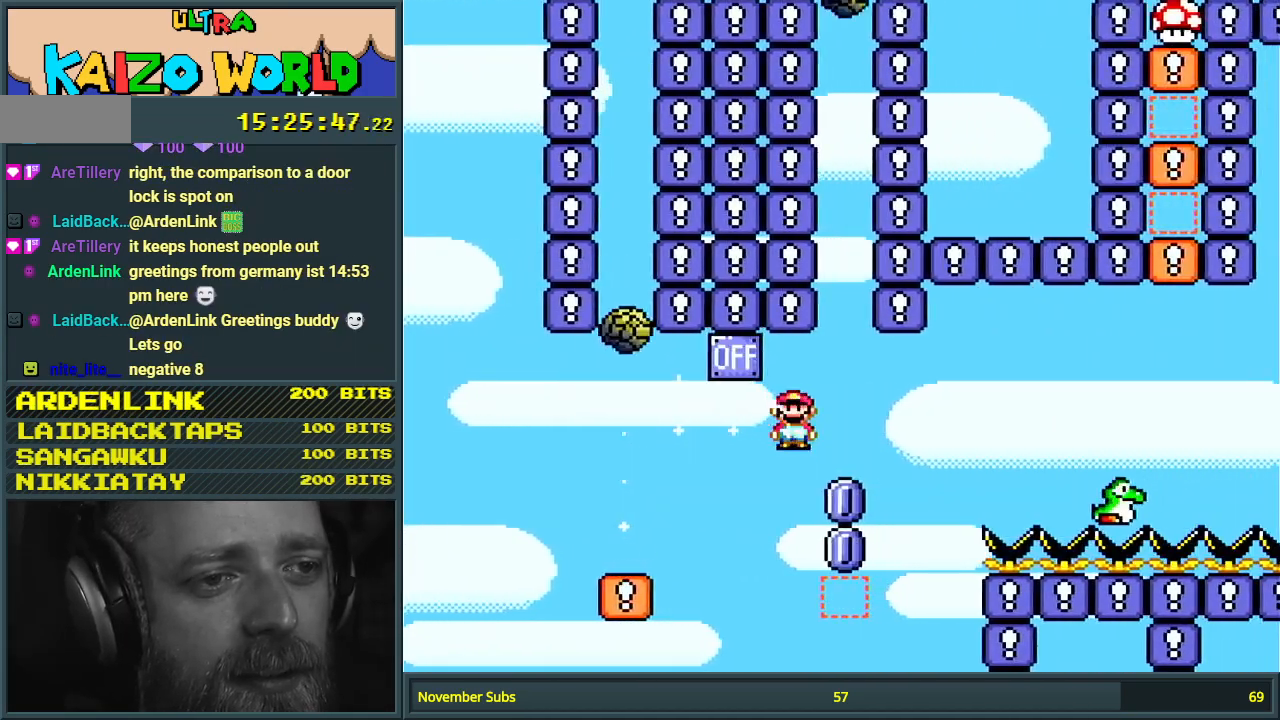
{"buttons": ["X"], "events": [[217, "A", "down"], [450, "DPAD_LEFT", "up"], [500, "A", "up"]]}
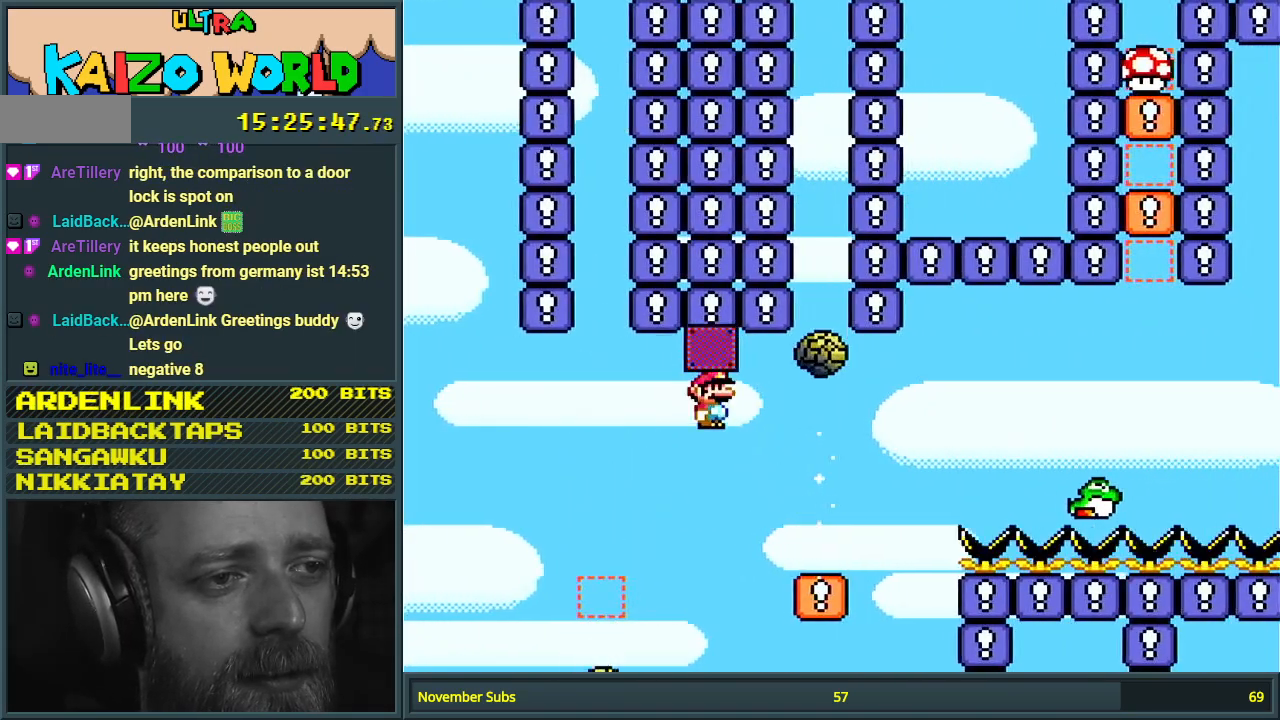
{"buttons": ["A", "X", "DPAD_RIGHT"], "events": [[183, "DPAD_RIGHT", "down"], [333, "A", "down"]]}
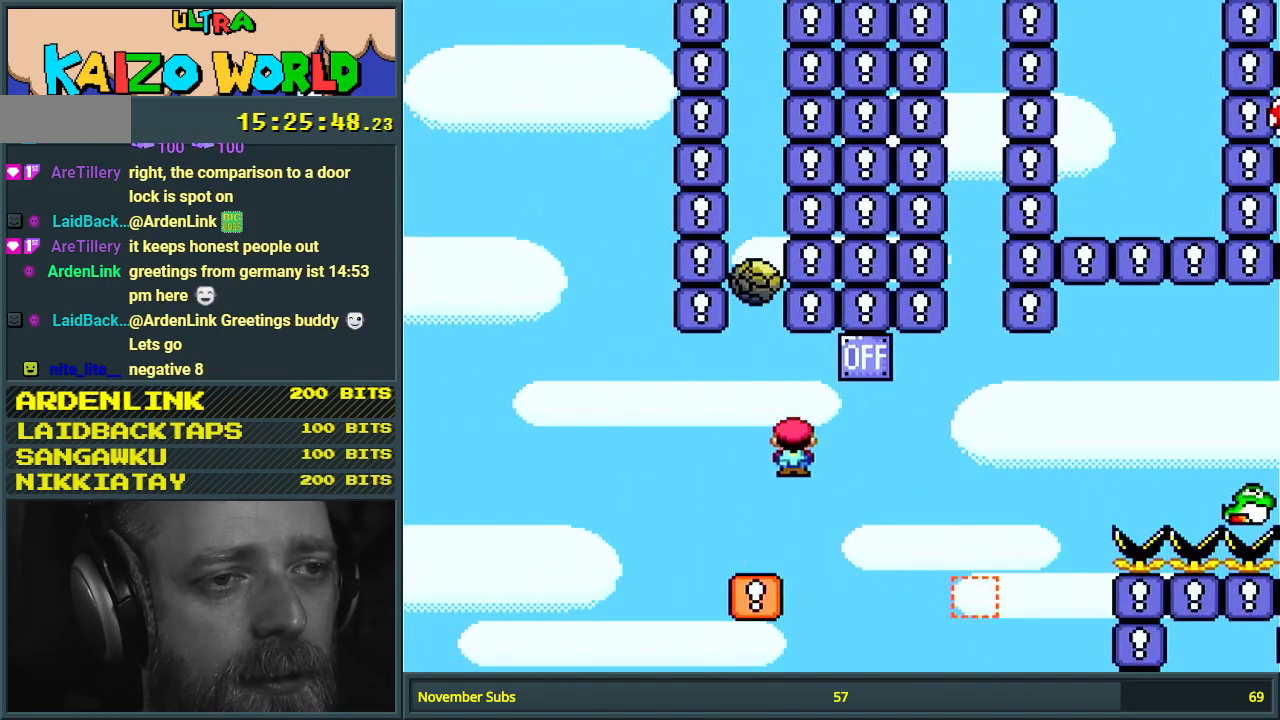
{"buttons": ["A", "X", "DPAD_LEFT"], "events": [[200, "DPAD_RIGHT", "up"], [217, "A", "up"], [300, "DPAD_LEFT", "down"], [467, "A", "down"]]}
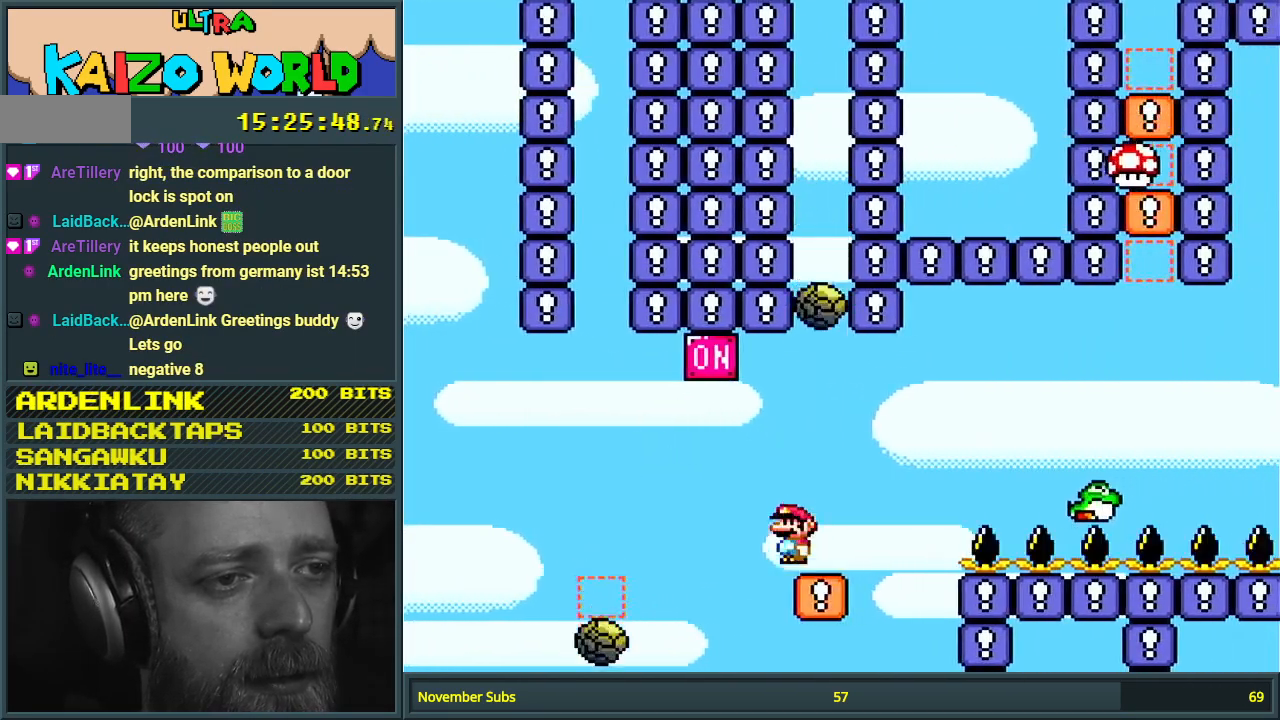
{"buttons": ["X", "DPAD_RIGHT"], "events": [[250, "A", "up"], [367, "DPAD_LEFT", "up"], [467, "DPAD_RIGHT", "down"]]}
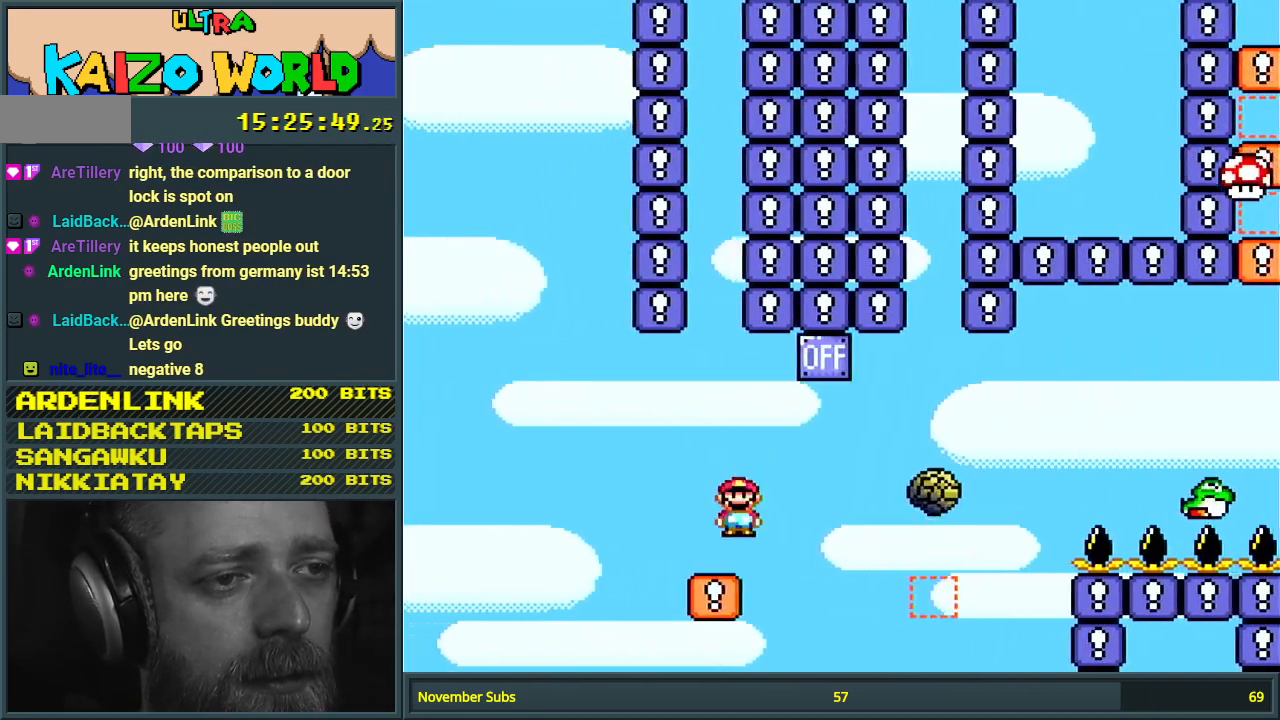
{"buttons": ["A", "X", "DPAD_RIGHT"], "events": [[117, "A", "down"]]}
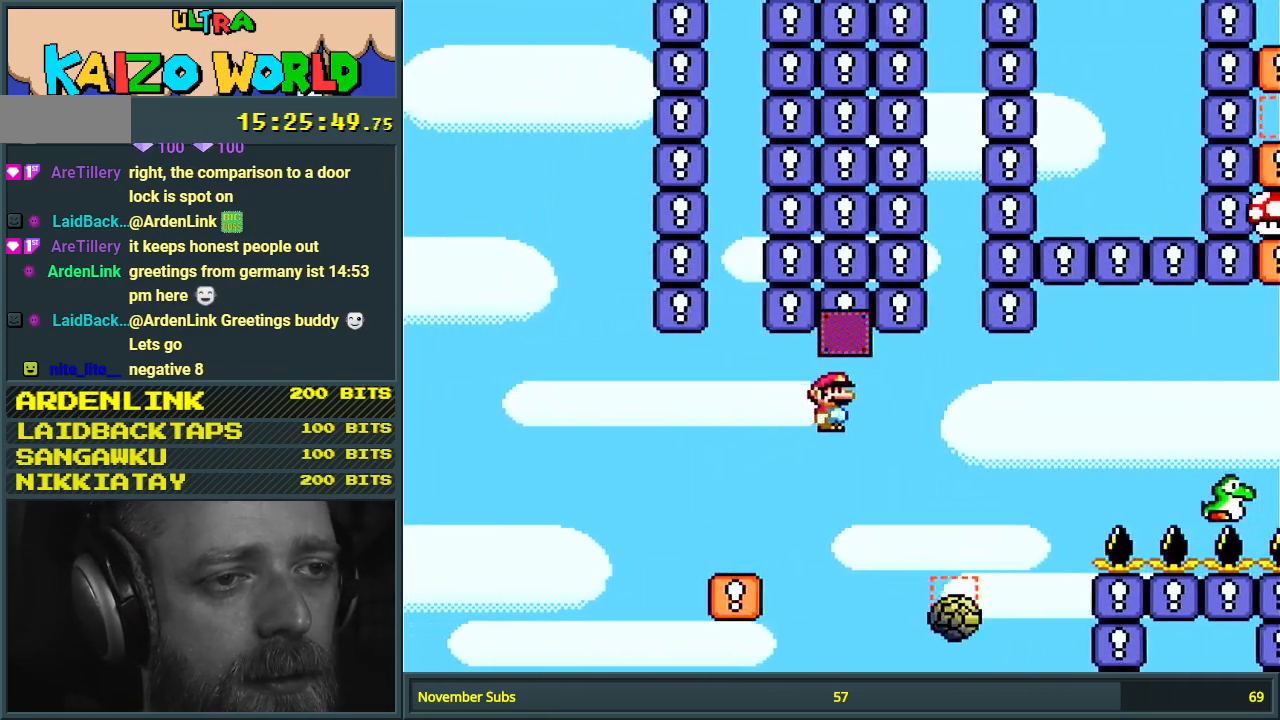
{"buttons": ["X"], "events": [[50, "DPAD_RIGHT", "up"], [183, "DPAD_LEFT", "down"], [200, "A", "up"], [250, "A", "down"], [300, "DPAD_LEFT", "up"], [467, "A", "up"]]}
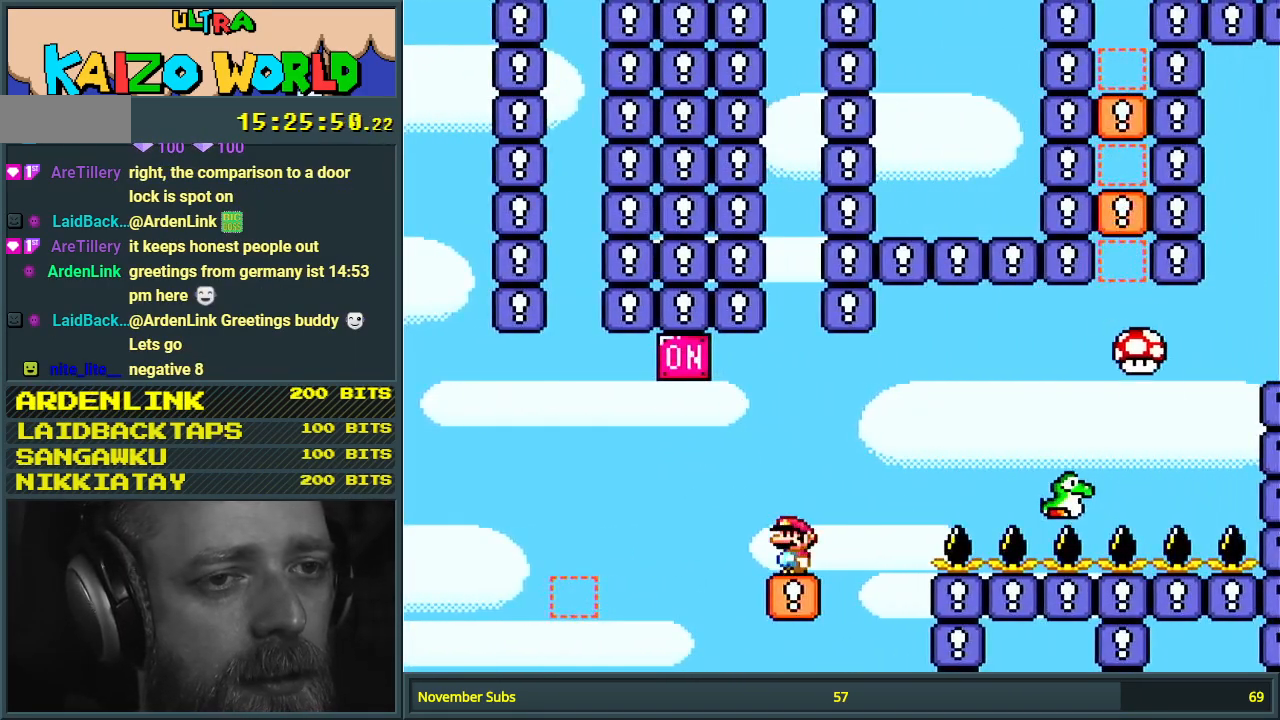
{"buttons": ["Y"], "events": [[250, "X", "up"], [283, "Y", "down"]]}